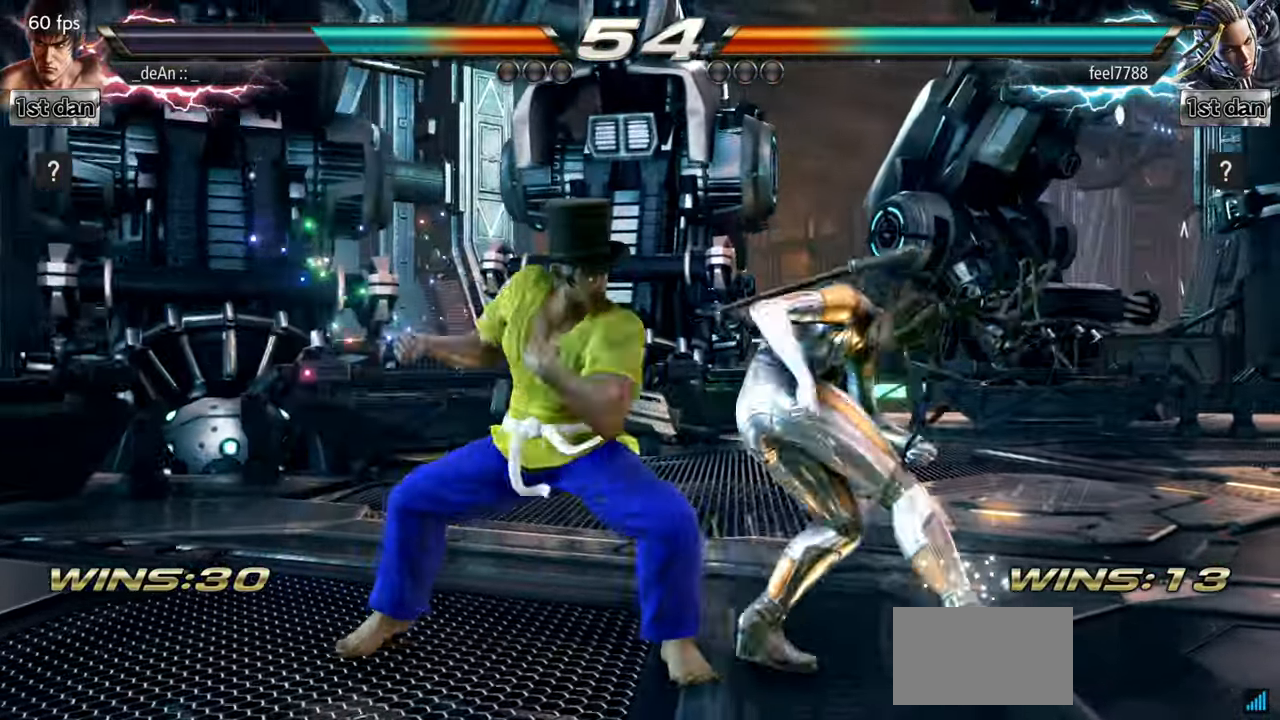
Gameplay with a controller (arcade stick); each line is a JSON object with the inputs held at the frame after it. "events" lists button and stick changes between this image and that frame as [ms after this image, input, new state], when the widget could be followed in between. Not read: L3 R3.
{"buttons": [], "left_stick": "center", "events": []}
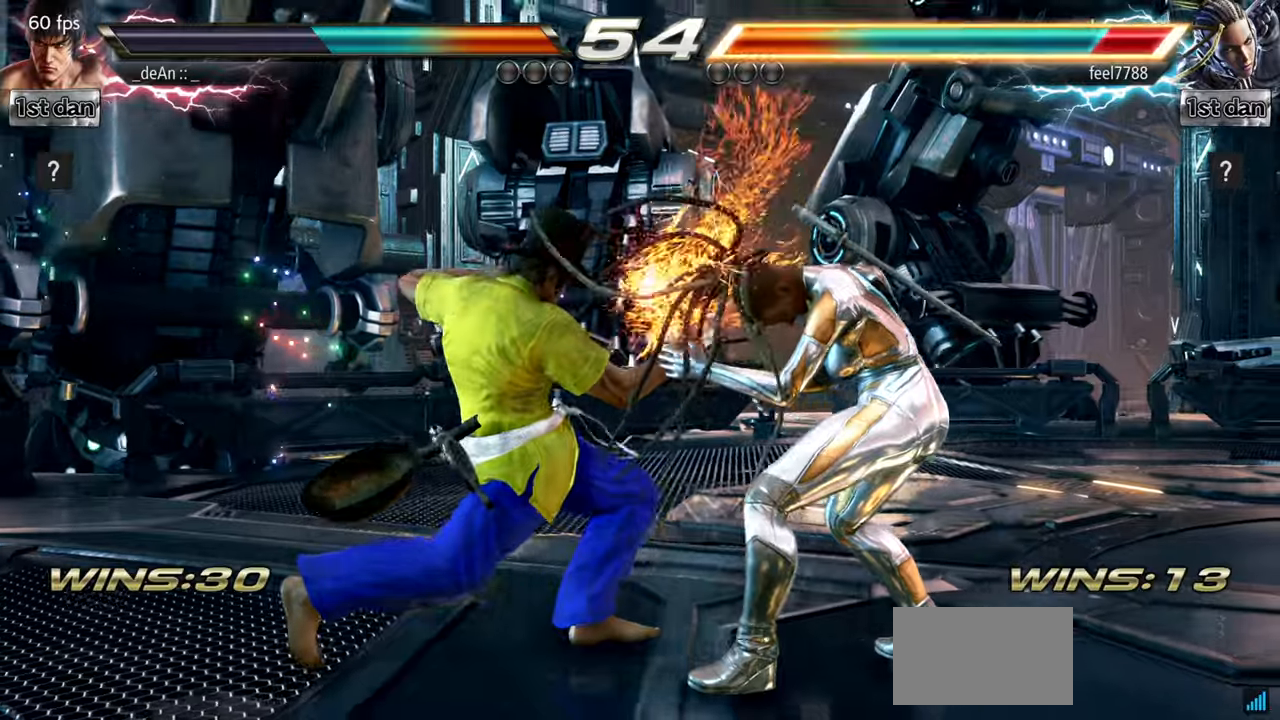
{"buttons": [], "left_stick": "center", "events": [[183, "SQUARE", "down"], [367, "SQUARE", "up"]]}
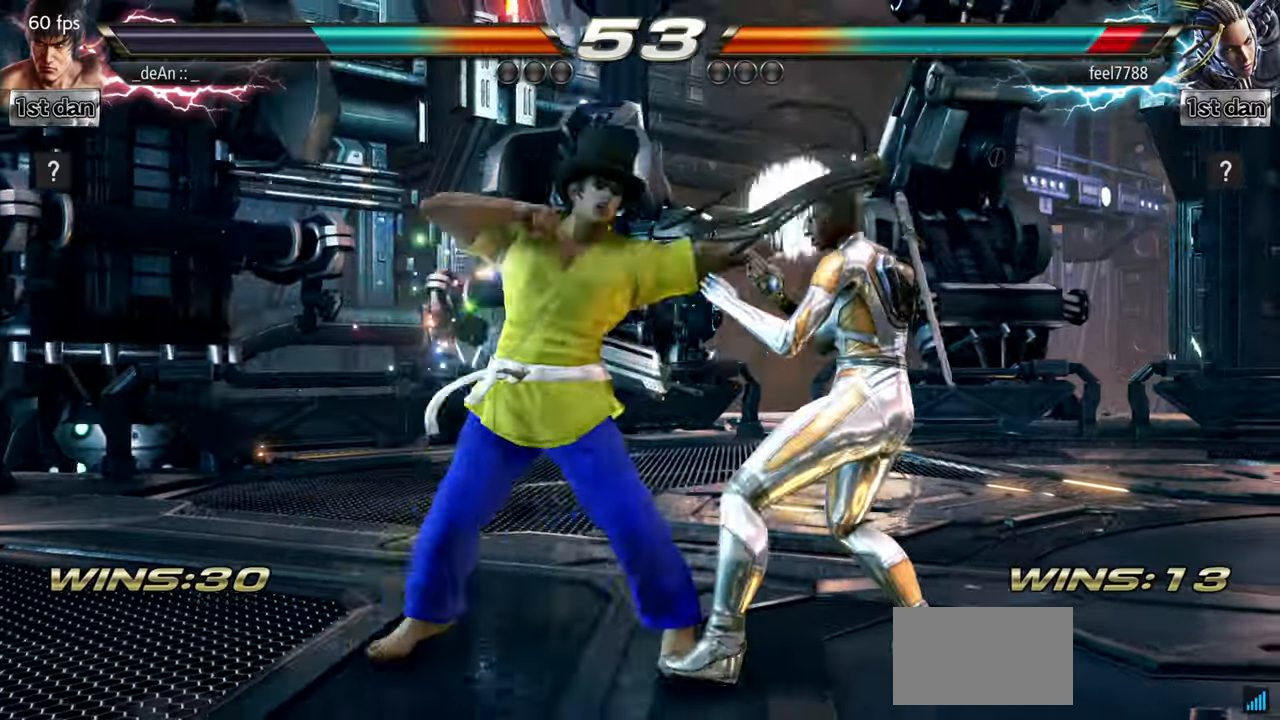
{"buttons": ["TRIANGLE"], "left_stick": "left", "events": [[50, "left_stick", "left"], [184, "SQUARE", "down"], [284, "TRIANGLE", "down"], [367, "SQUARE", "up"], [384, "TRIANGLE", "up"], [434, "TRIANGLE", "down"]]}
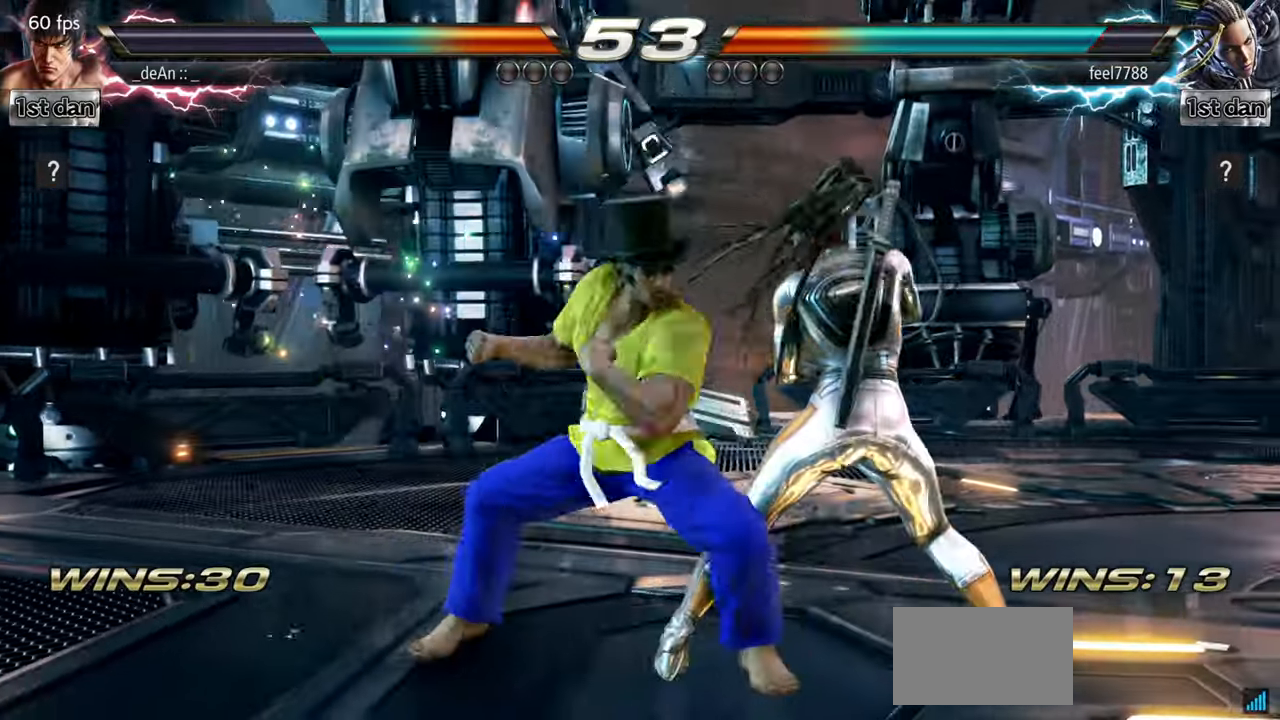
{"buttons": [], "left_stick": "left", "events": [[50, "TRIANGLE", "up"], [100, "TRIANGLE", "down"], [183, "TRIANGLE", "up"], [233, "TRIANGLE", "down"], [350, "TRIANGLE", "up"], [400, "TRIANGLE", "down"], [500, "TRIANGLE", "up"]]}
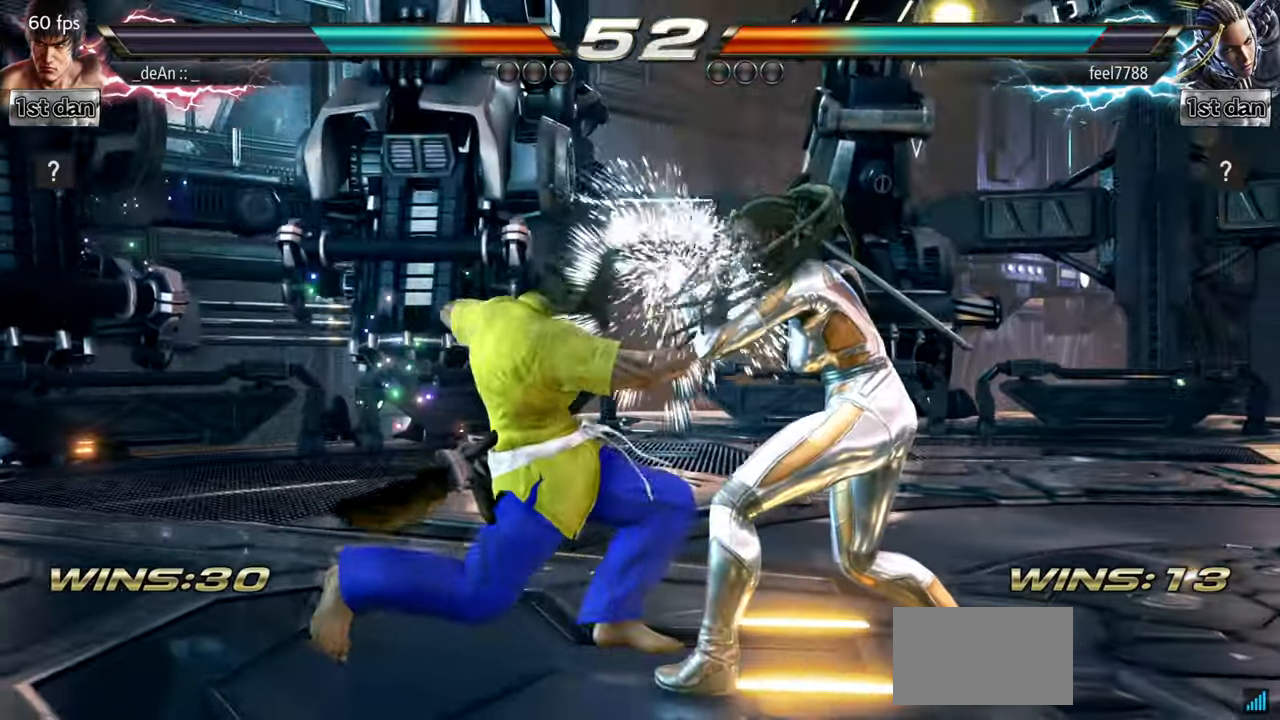
{"buttons": [], "left_stick": "left", "events": [[34, "TRIANGLE", "down"], [167, "TRIANGLE", "up"], [217, "TRIANGLE", "down"], [451, "TRIANGLE", "up"]]}
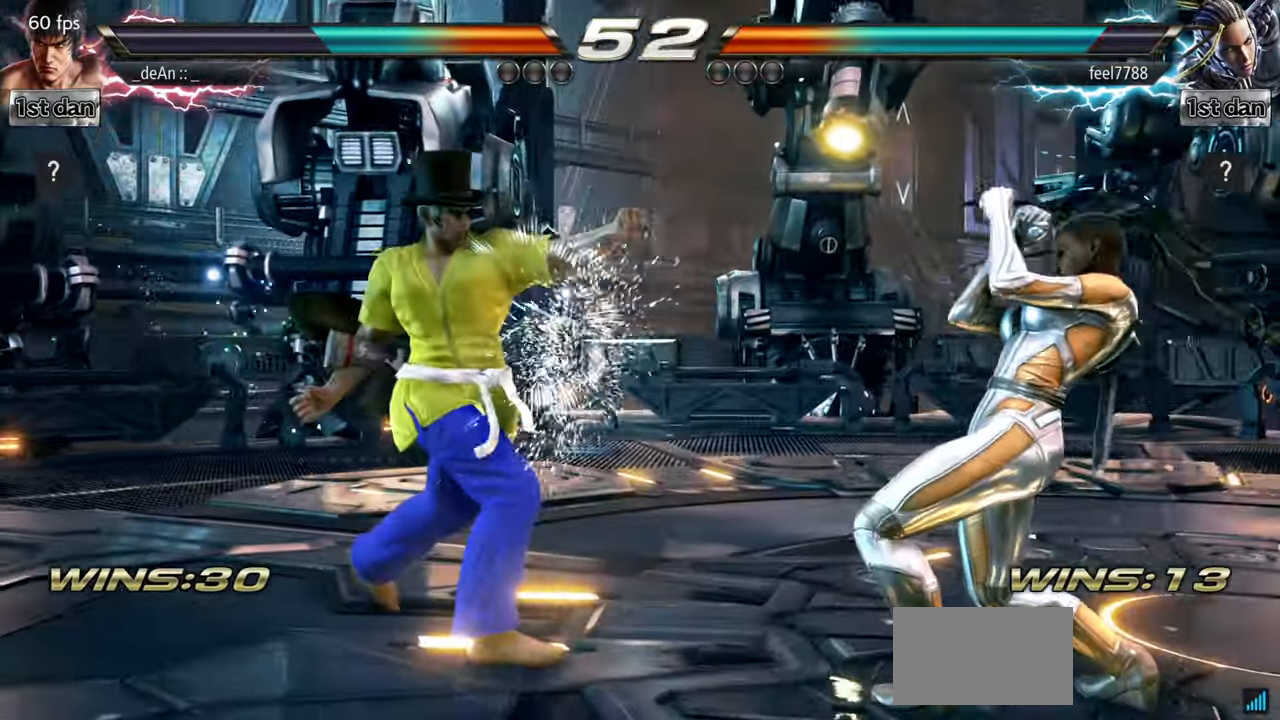
{"buttons": [], "left_stick": "down", "events": [[150, "left_stick", "center"], [200, "left_stick", "down"]]}
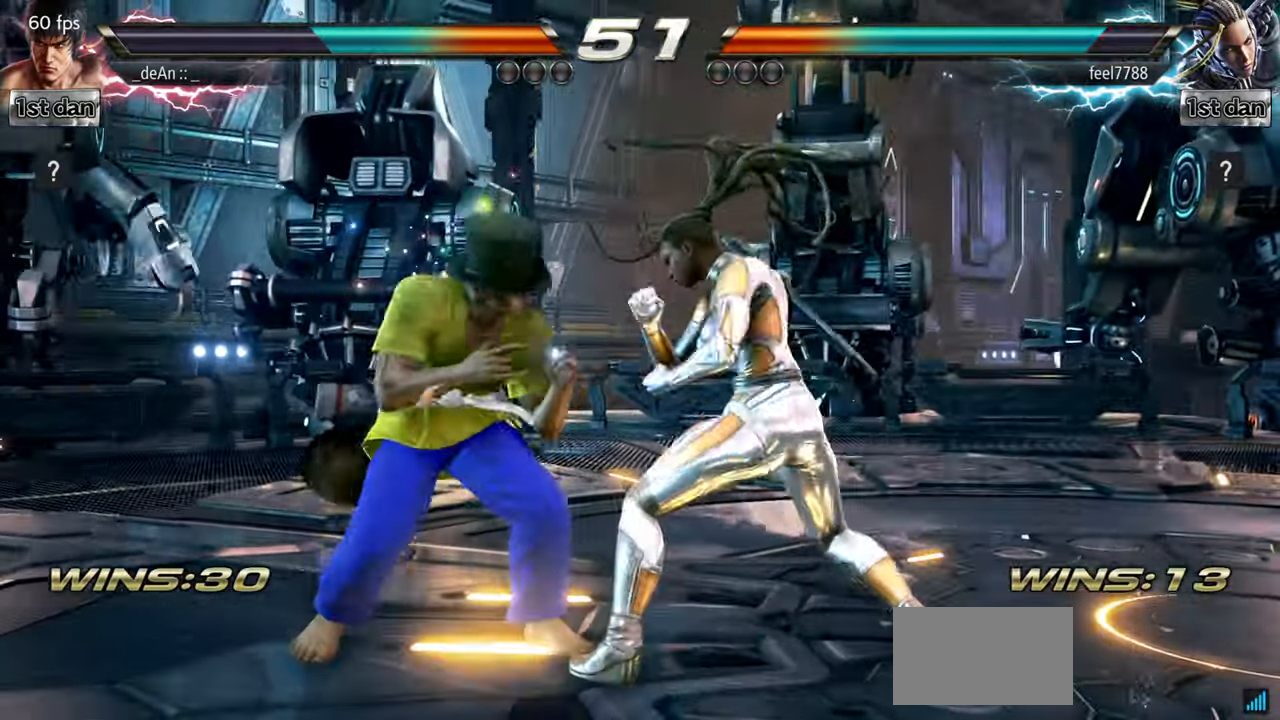
{"buttons": [], "left_stick": "center", "events": [[150, "TRIANGLE", "down"], [167, "left_stick", "center"], [284, "TRIANGLE", "up"]]}
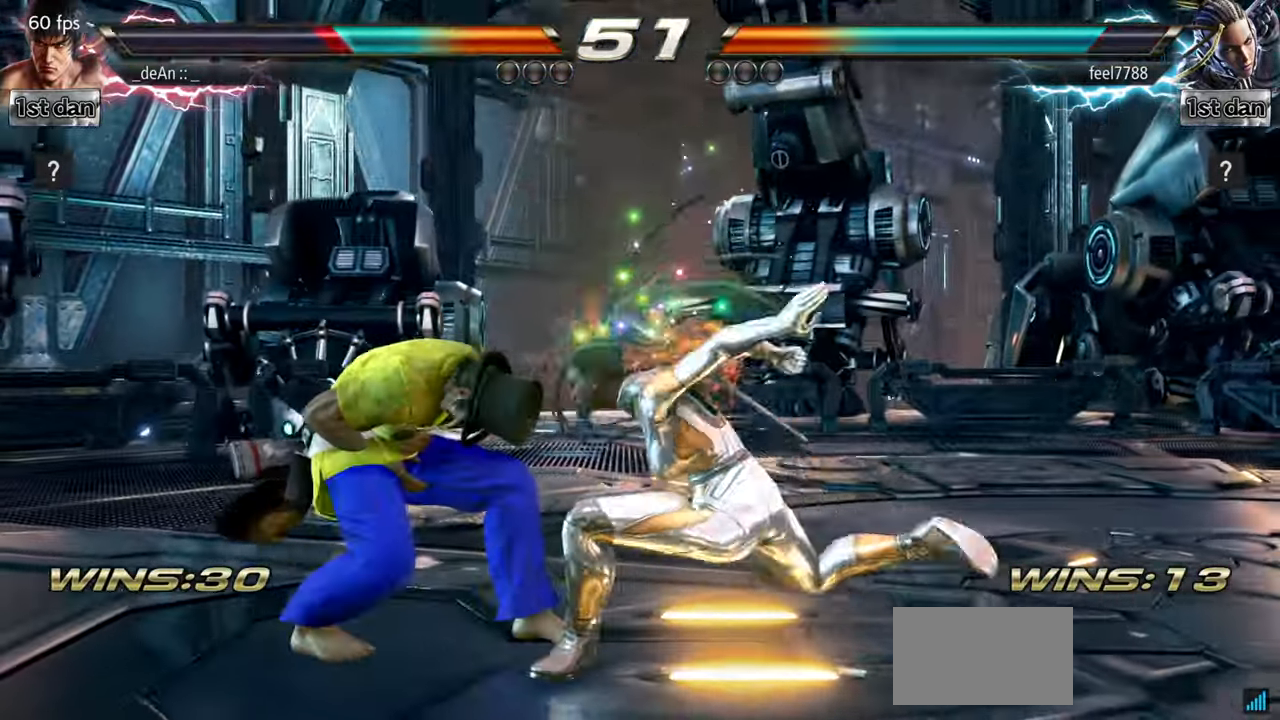
{"buttons": [], "left_stick": "left", "events": [[83, "left_stick", "left"]]}
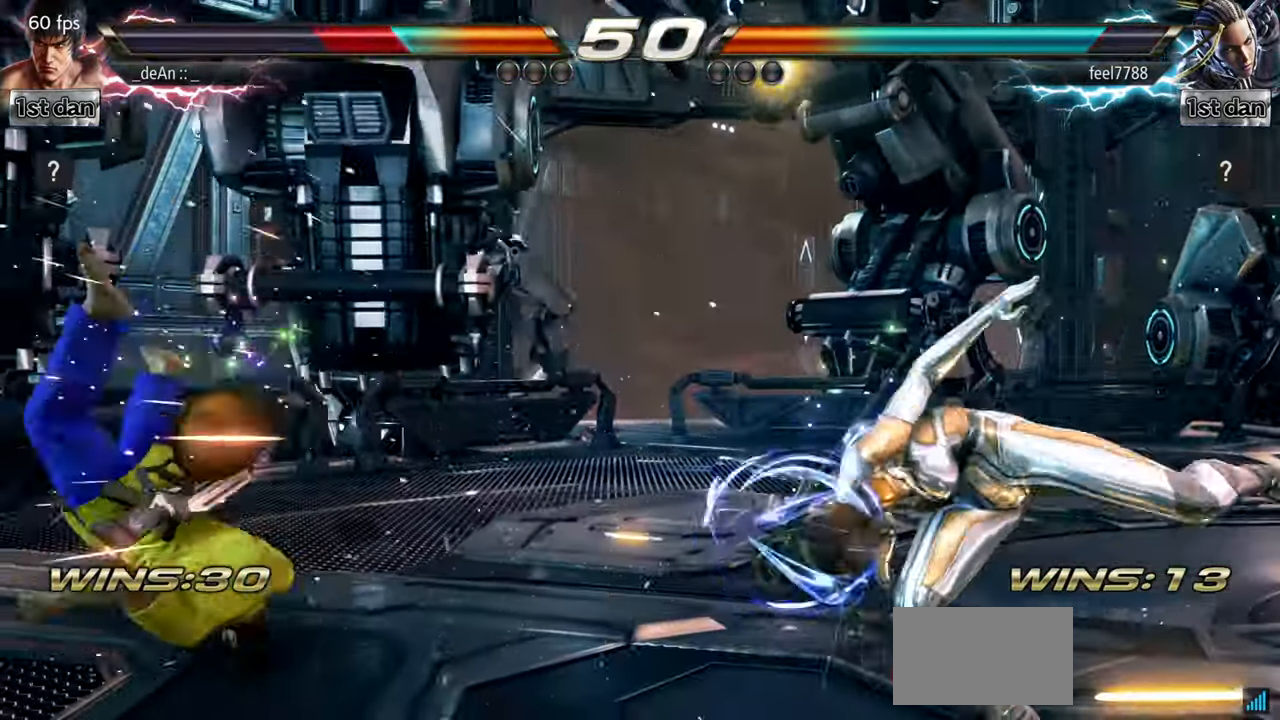
{"buttons": [], "left_stick": "left", "events": [[334, "SQUARE", "down"], [484, "SQUARE", "up"]]}
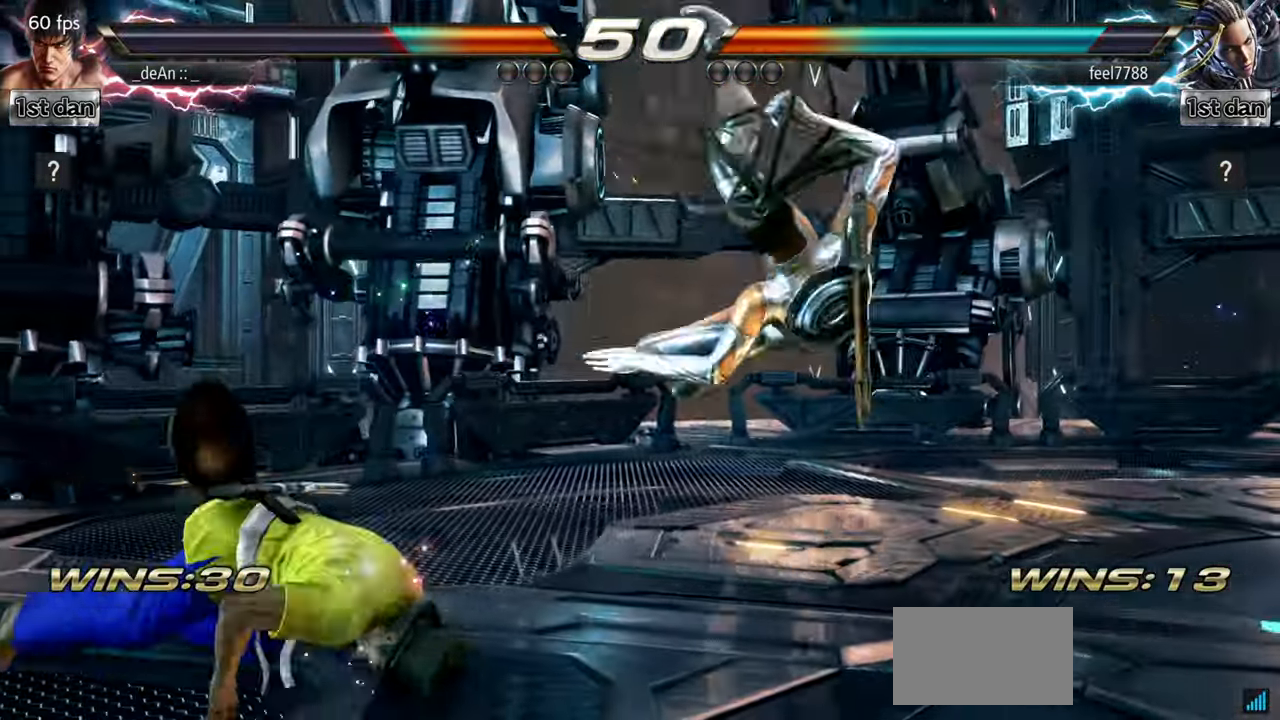
{"buttons": ["CIRCLE"], "left_stick": "center", "events": [[133, "left_stick", "center"], [434, "CIRCLE", "down"]]}
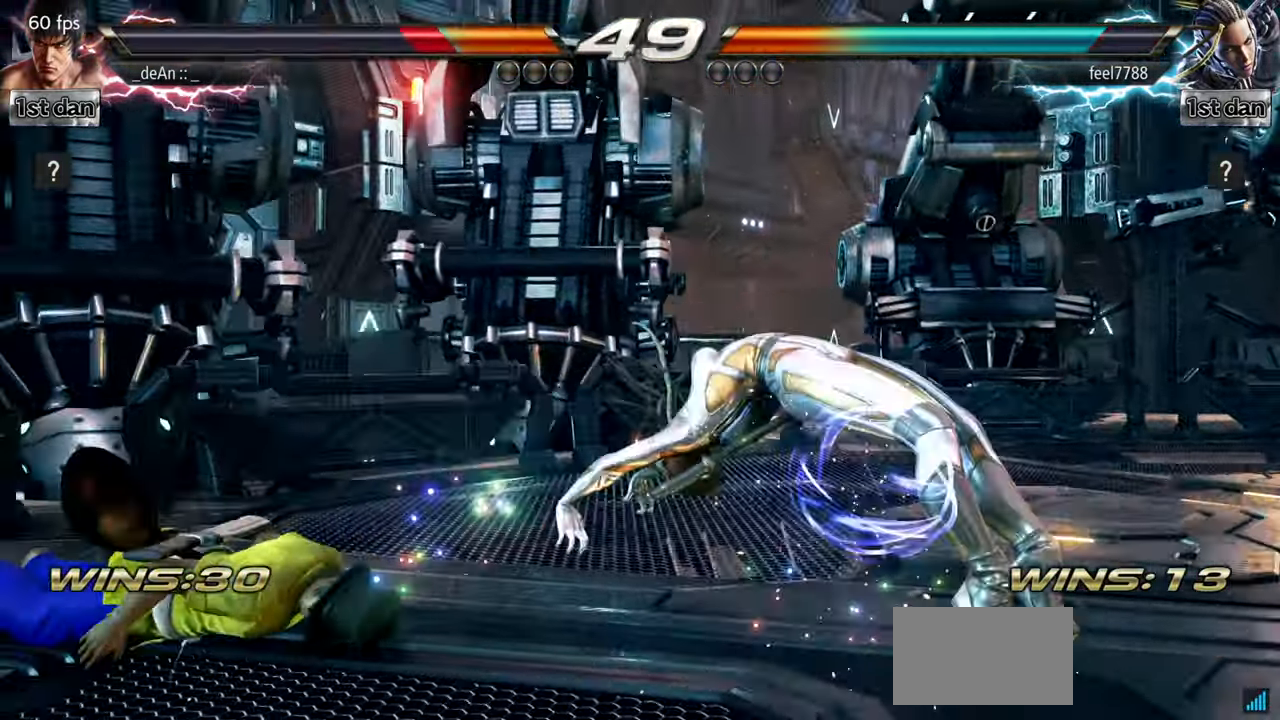
{"buttons": ["SQUARE"], "left_stick": "left"}
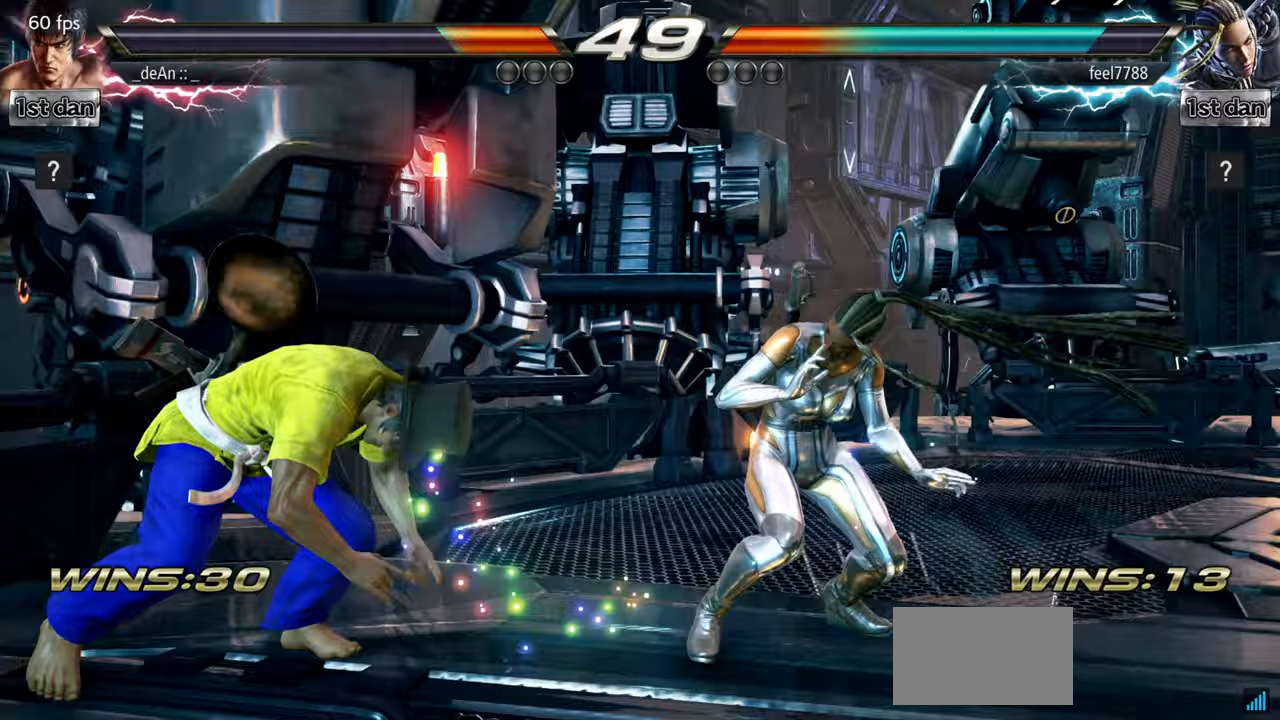
{"buttons": ["TRIANGLE"], "left_stick": "center", "events": [[17, "SQUARE", "up"], [250, "left_stick", "down"], [450, "TRIANGLE", "down"], [450, "left_stick", "center"]]}
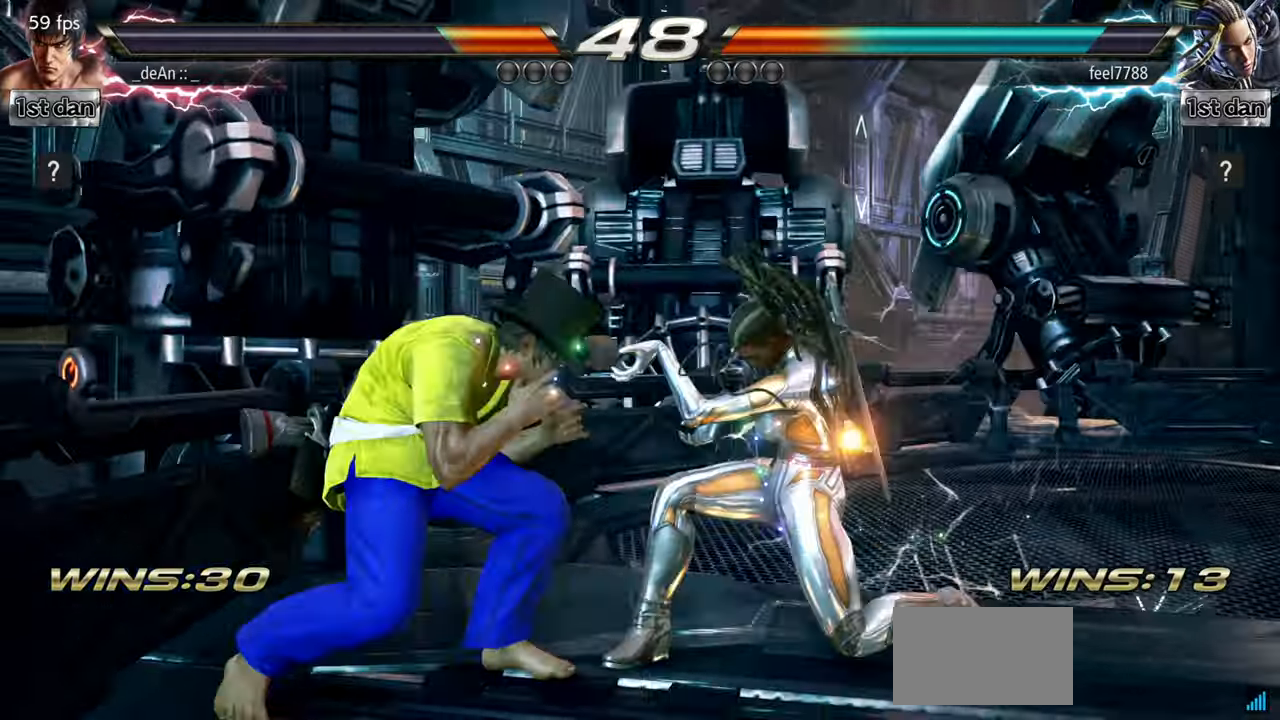
{"buttons": [], "left_stick": "center", "events": [[66, "TRIANGLE", "up"]]}
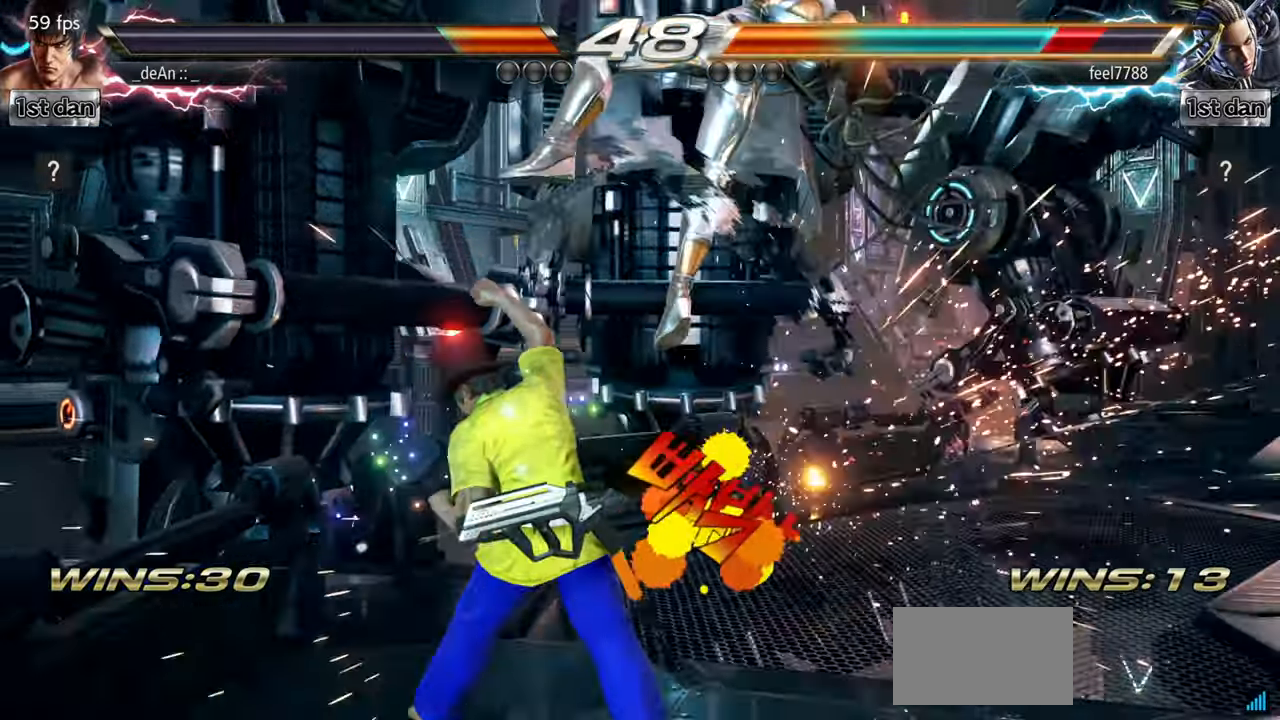
{"buttons": ["CROSS"], "left_stick": "up", "events": [[267, "CIRCLE", "down"], [334, "left_stick", "up"], [350, "CIRCLE", "up"], [400, "CROSS", "down"]]}
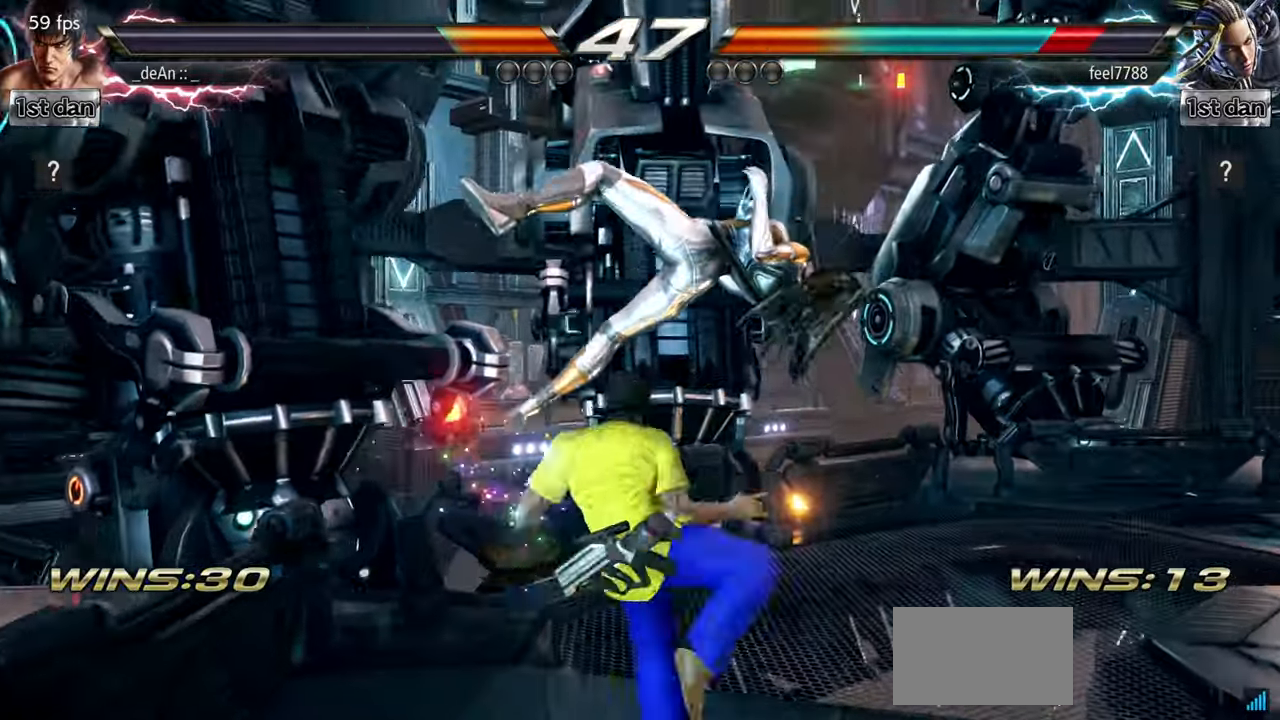
{"buttons": [], "left_stick": "center", "events": [[16, "CROSS", "up"], [33, "left_stick", "center"], [100, "CROSS", "down"], [216, "CROSS", "up"], [233, "CROSS", "down"], [417, "CROSS", "up"]]}
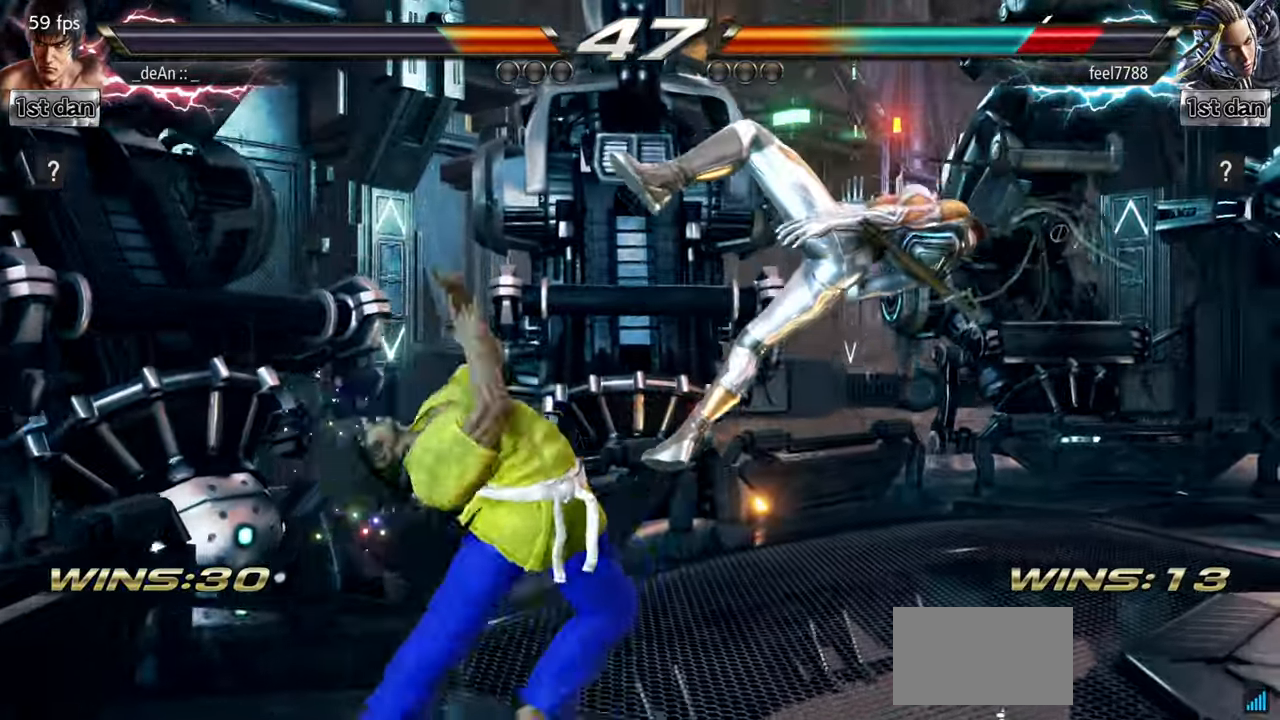
{"buttons": [], "left_stick": "right", "events": [[284, "left_stick", "right"], [367, "left_stick", "center"], [467, "left_stick", "right"]]}
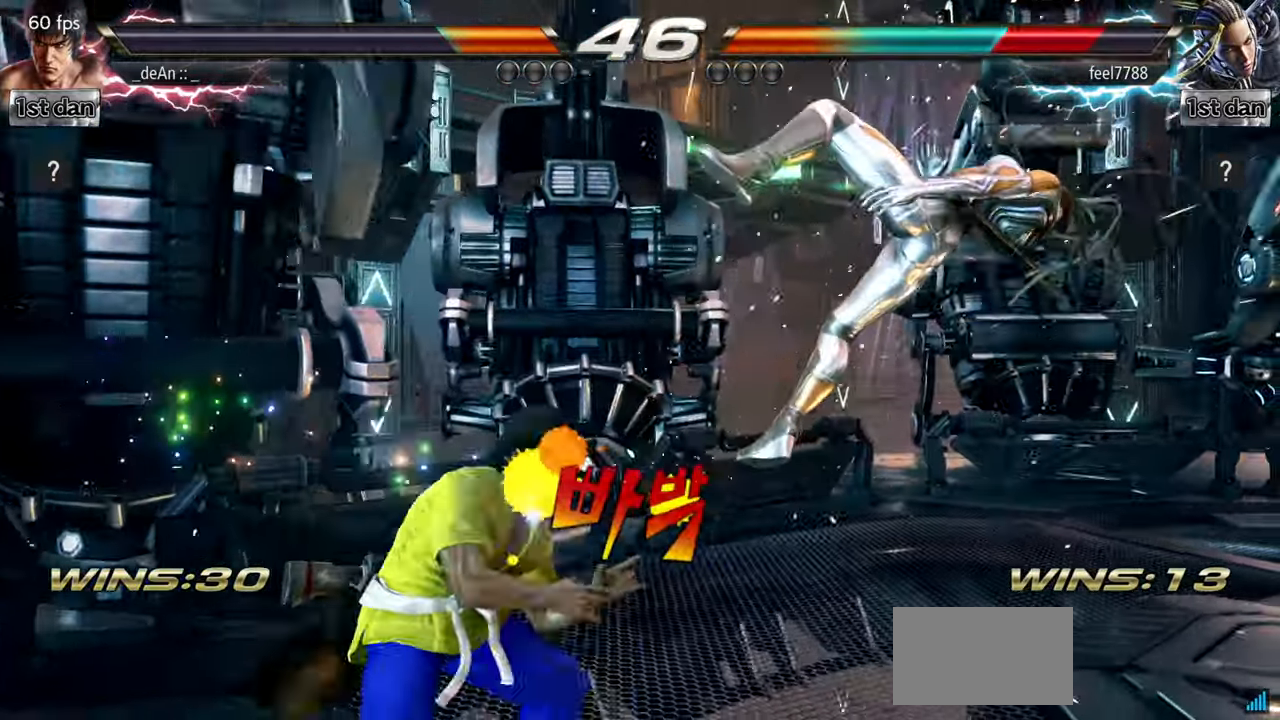
{"buttons": [], "left_stick": "center", "events": [[33, "CIRCLE", "down"], [100, "CROSS", "down"], [150, "CIRCLE", "up"], [233, "CROSS", "up"], [250, "left_stick", "center"], [400, "CROSS", "down"], [467, "CROSS", "up"]]}
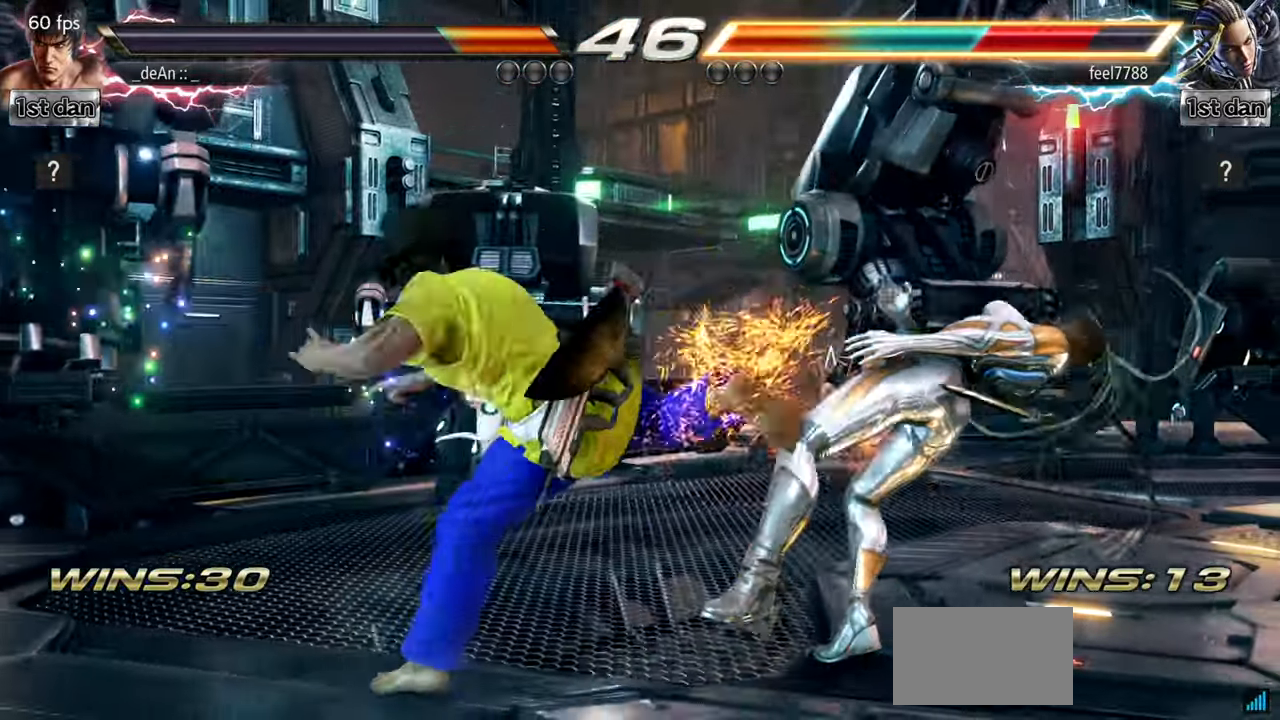
{"buttons": [], "left_stick": "center", "events": [[33, "CROSS", "down"], [167, "CROSS", "up"]]}